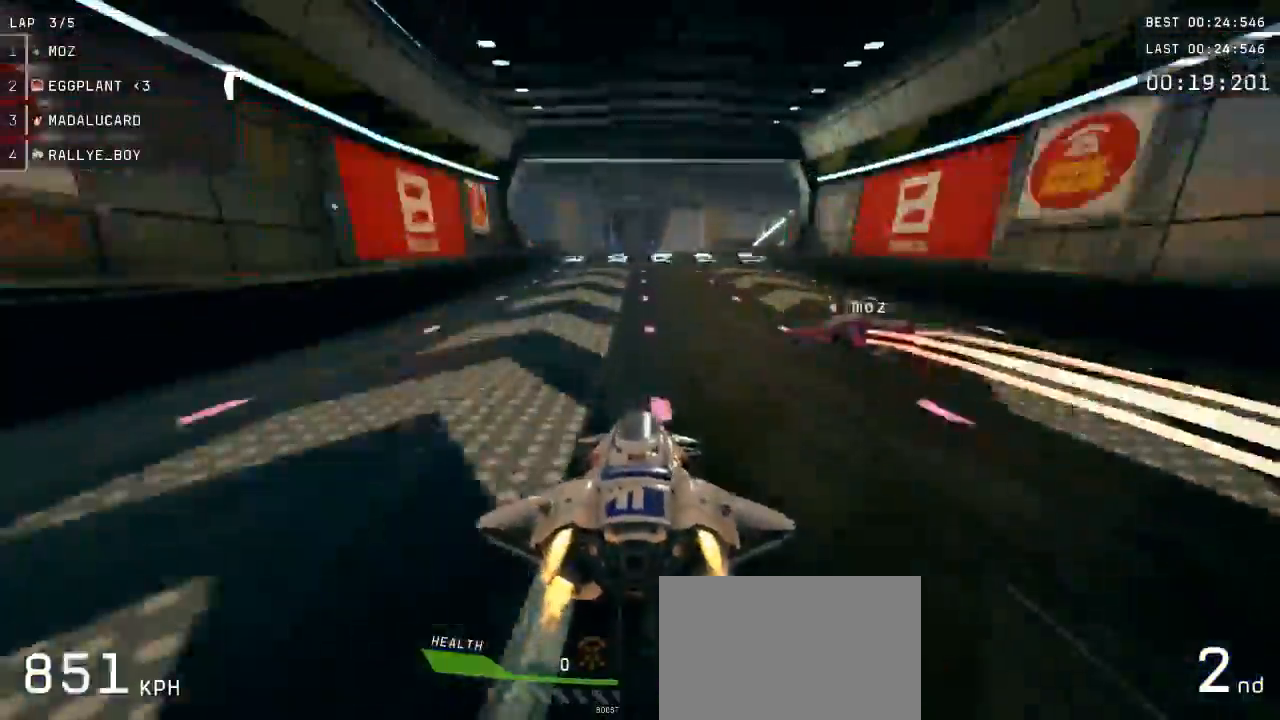
Gameplay with a controller (Xbox layout); each line is a JSON object with the inputs held at the frame after it. "events" lists button and stick changes between this image and that frame as [ms after this image, input, new state], when the widget could be followed in between. Not read: right_stick.
{"buttons": ["A"], "left_stick": "center", "events": []}
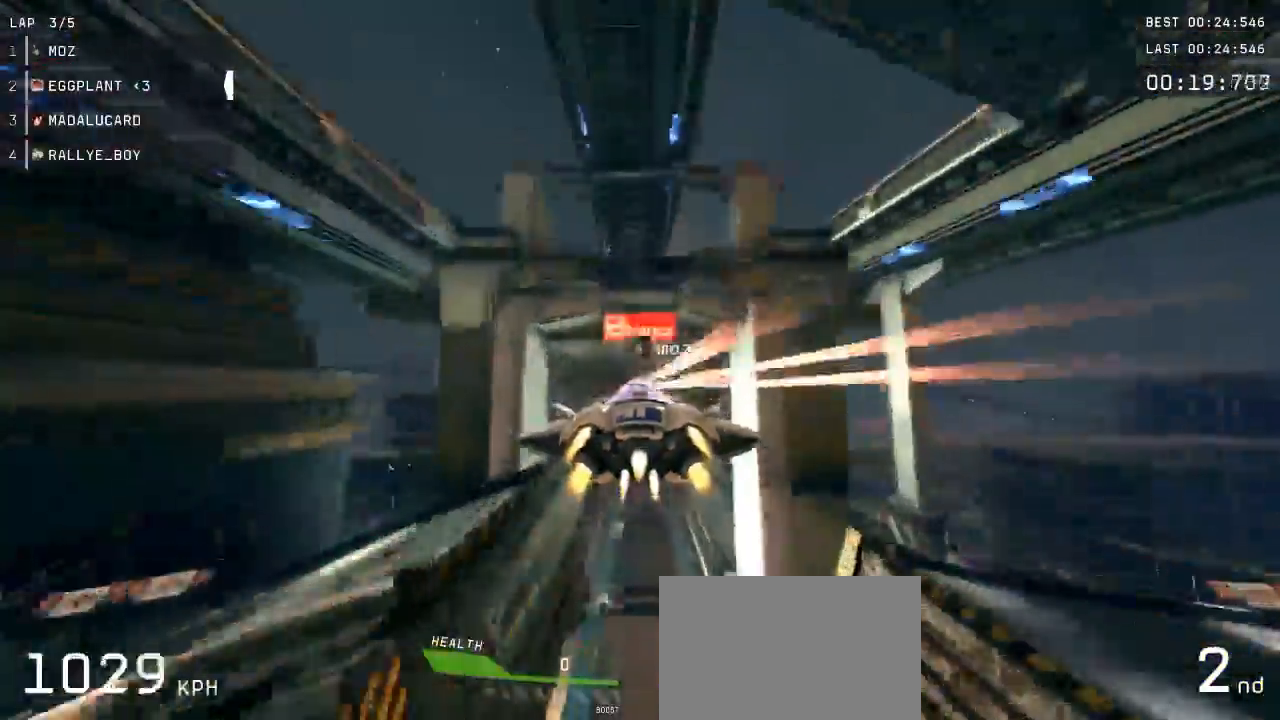
{"buttons": ["A"], "left_stick": "center", "events": [[167, "left_stick", "left"], [300, "left_stick", "center"]]}
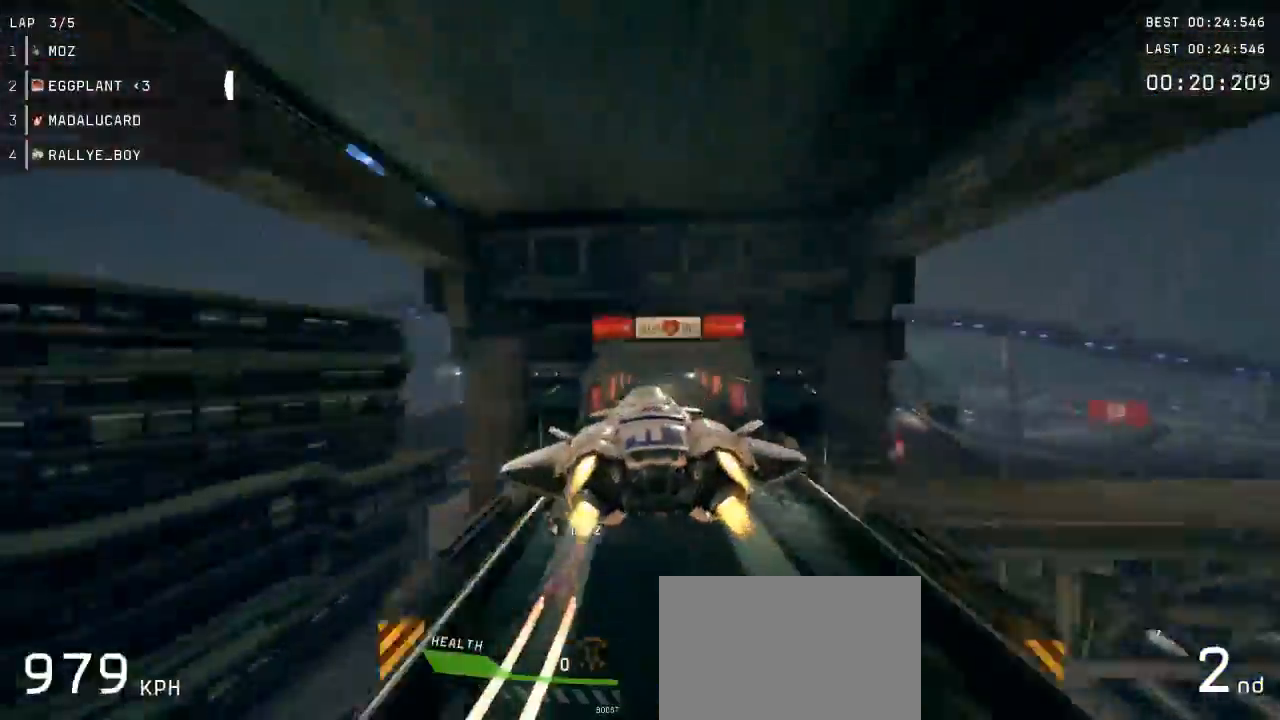
{"buttons": ["A", "R2"], "left_stick": "right", "events": [[467, "R2", "down"], [467, "left_stick", "right"]]}
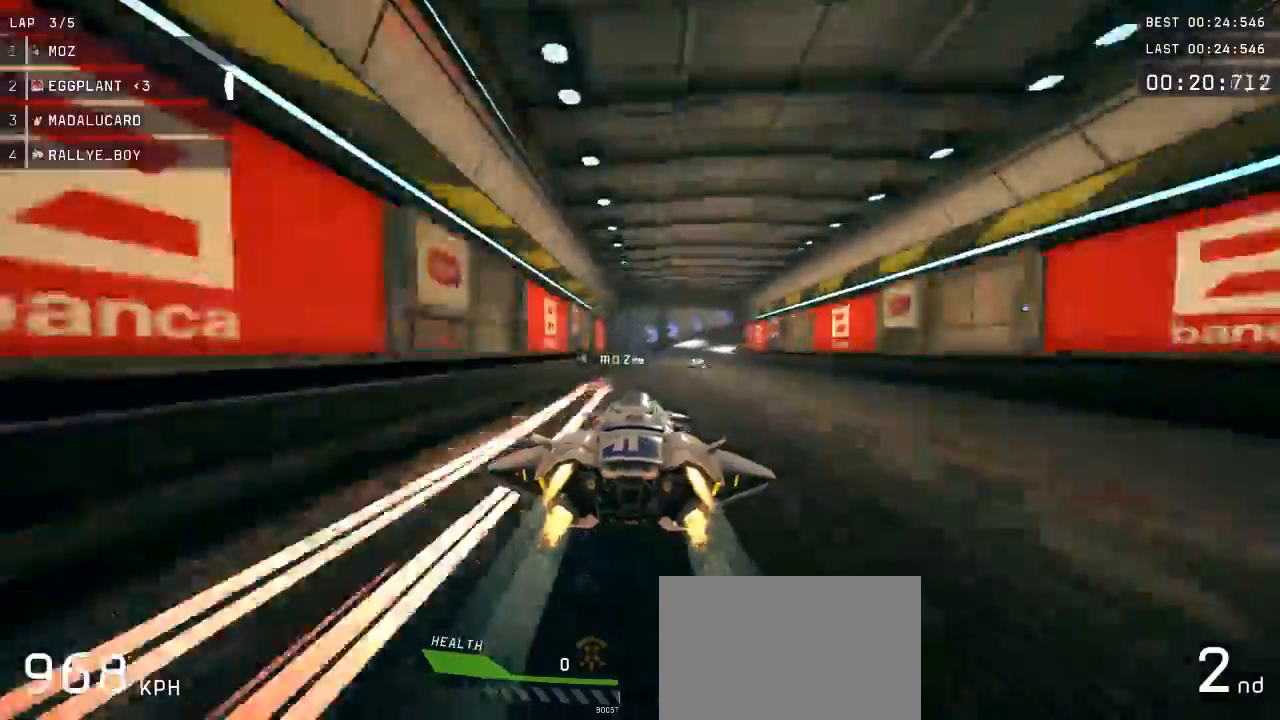
{"buttons": ["A", "R2"], "left_stick": "right", "events": []}
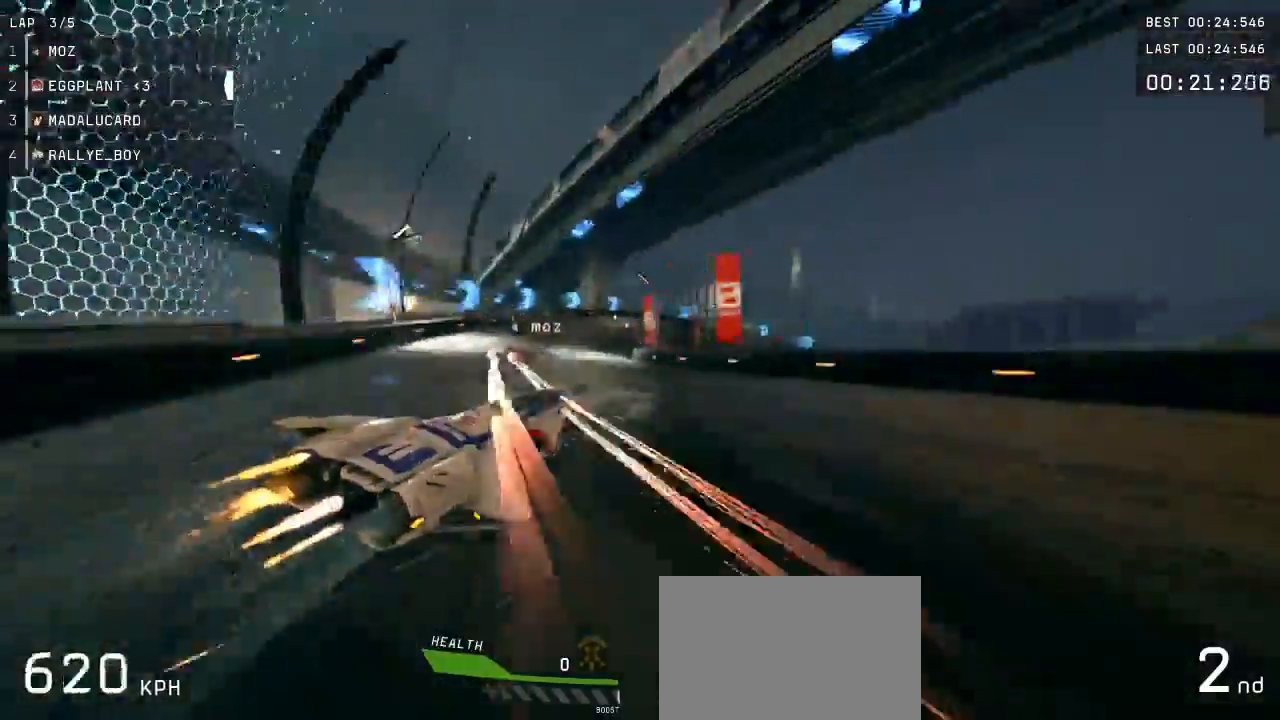
{"buttons": ["A"], "left_stick": "right", "events": [[50, "R2", "up"]]}
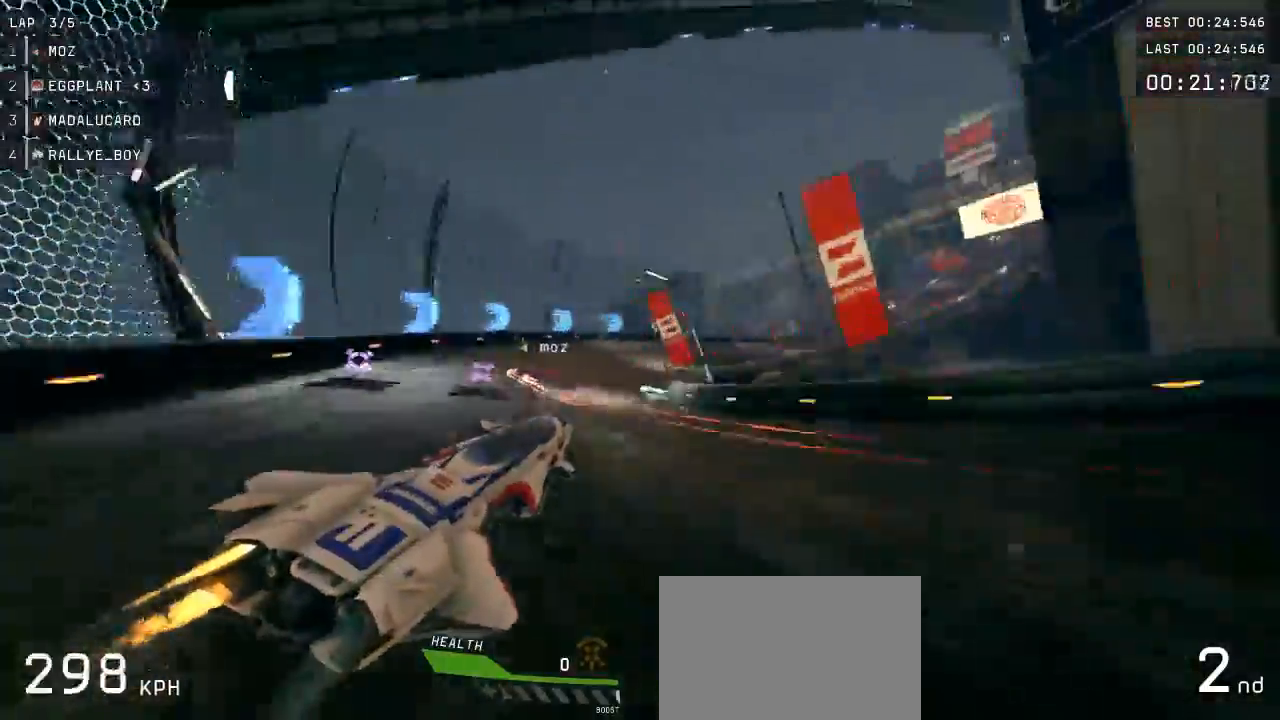
{"buttons": ["A"], "left_stick": "right", "events": [[217, "left_stick", "center"], [433, "left_stick", "right"]]}
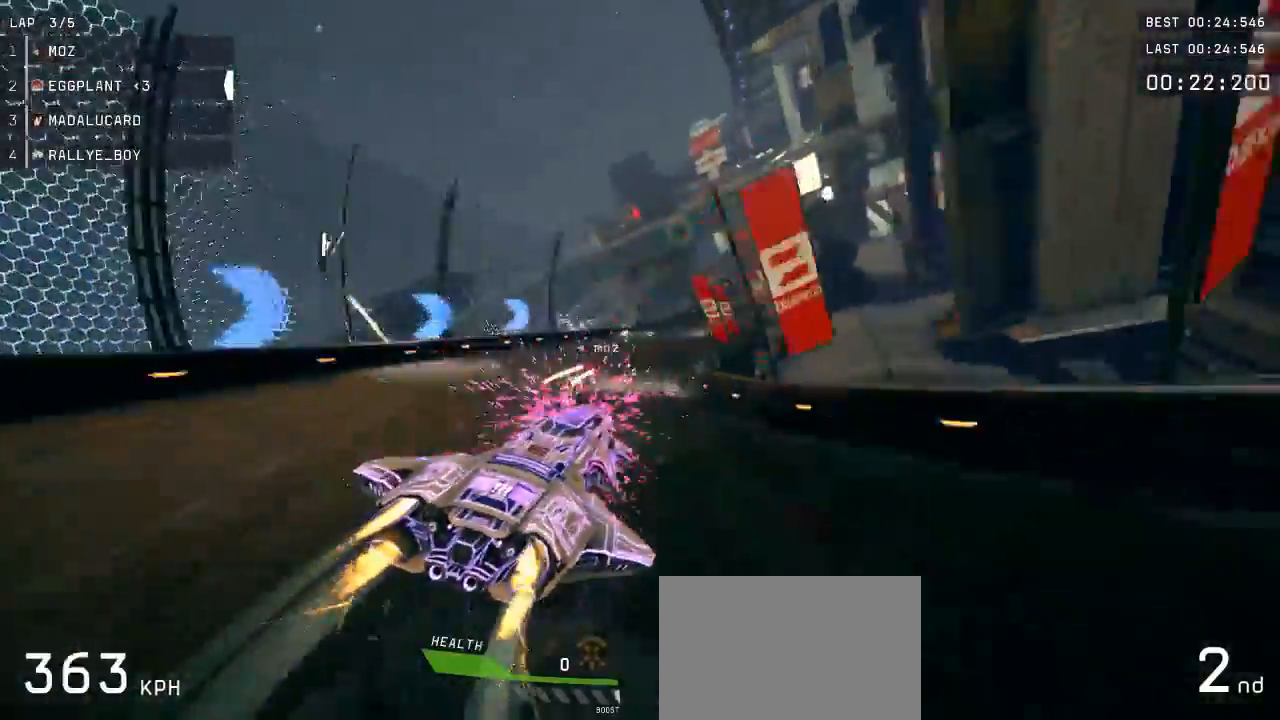
{"buttons": ["A"], "left_stick": "right", "events": [[117, "left_stick", "center"], [317, "left_stick", "right"]]}
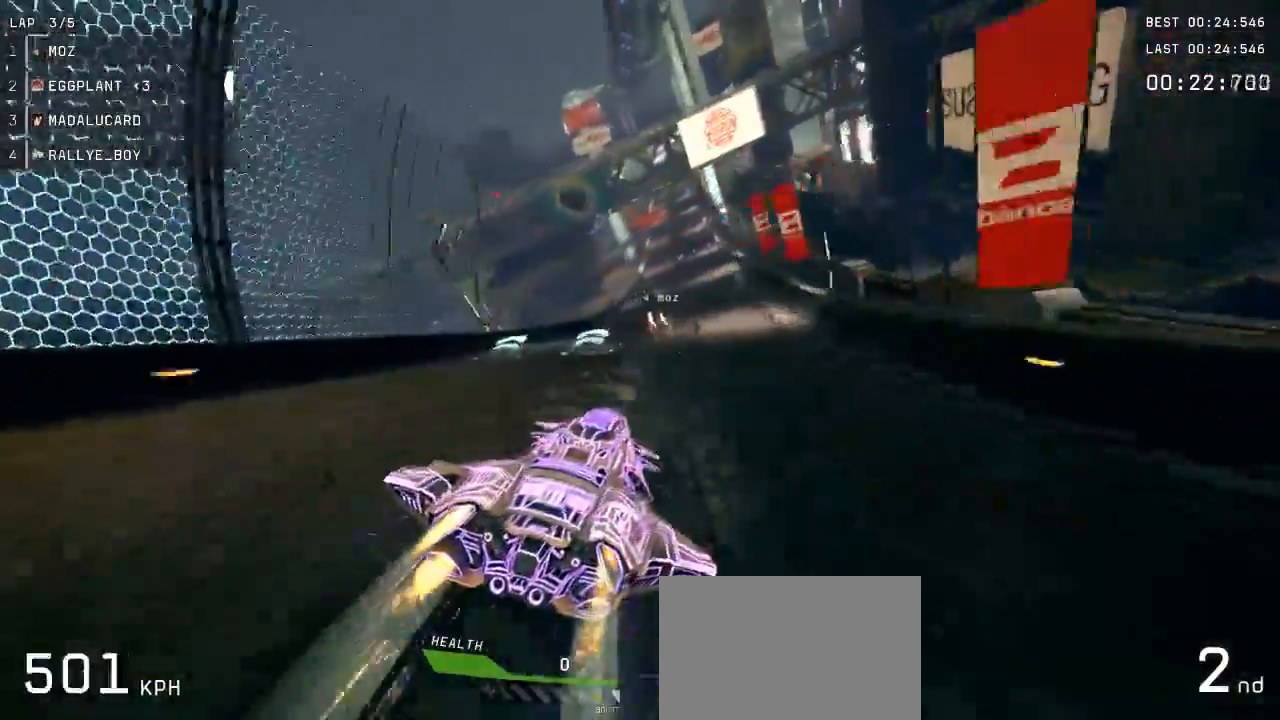
{"buttons": ["A"], "left_stick": "center", "events": [[200, "left_stick", "center"], [250, "X", "down"], [500, "X", "up"]]}
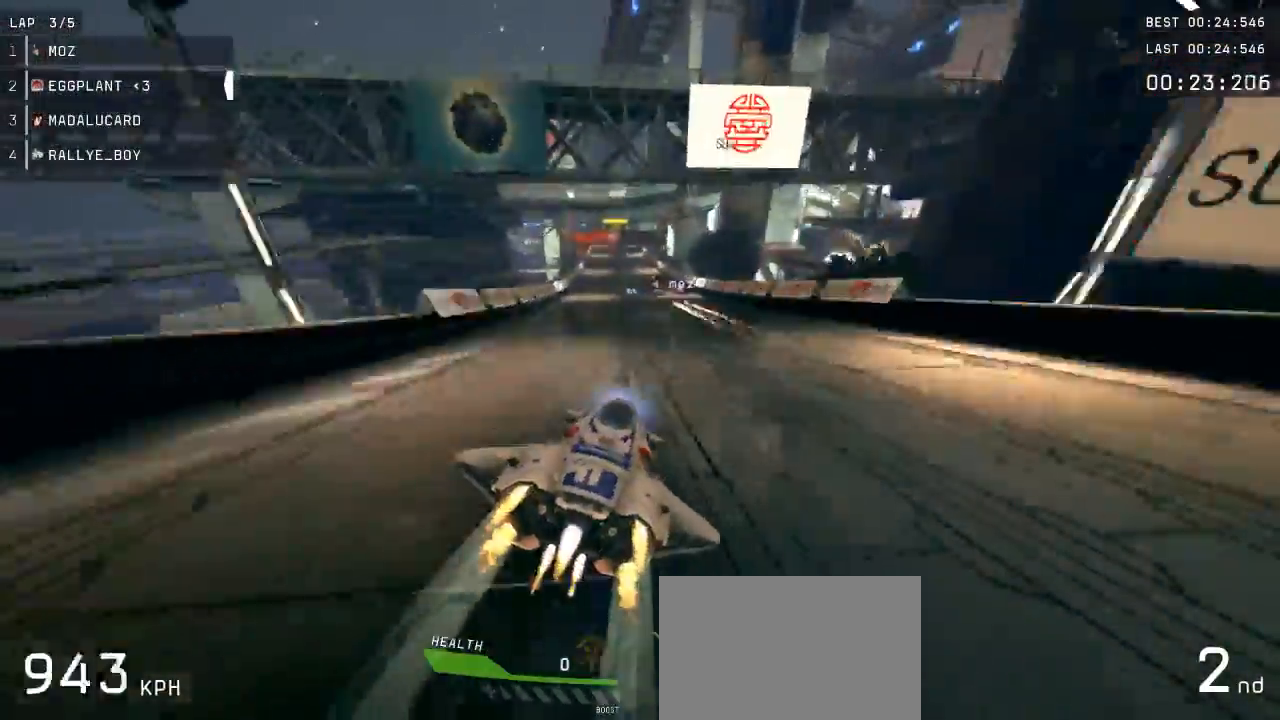
{"buttons": ["A"], "left_stick": "left", "events": [[67, "X", "down"], [167, "X", "up"], [217, "left_stick", "left"], [400, "left_stick", "center"], [467, "left_stick", "left"]]}
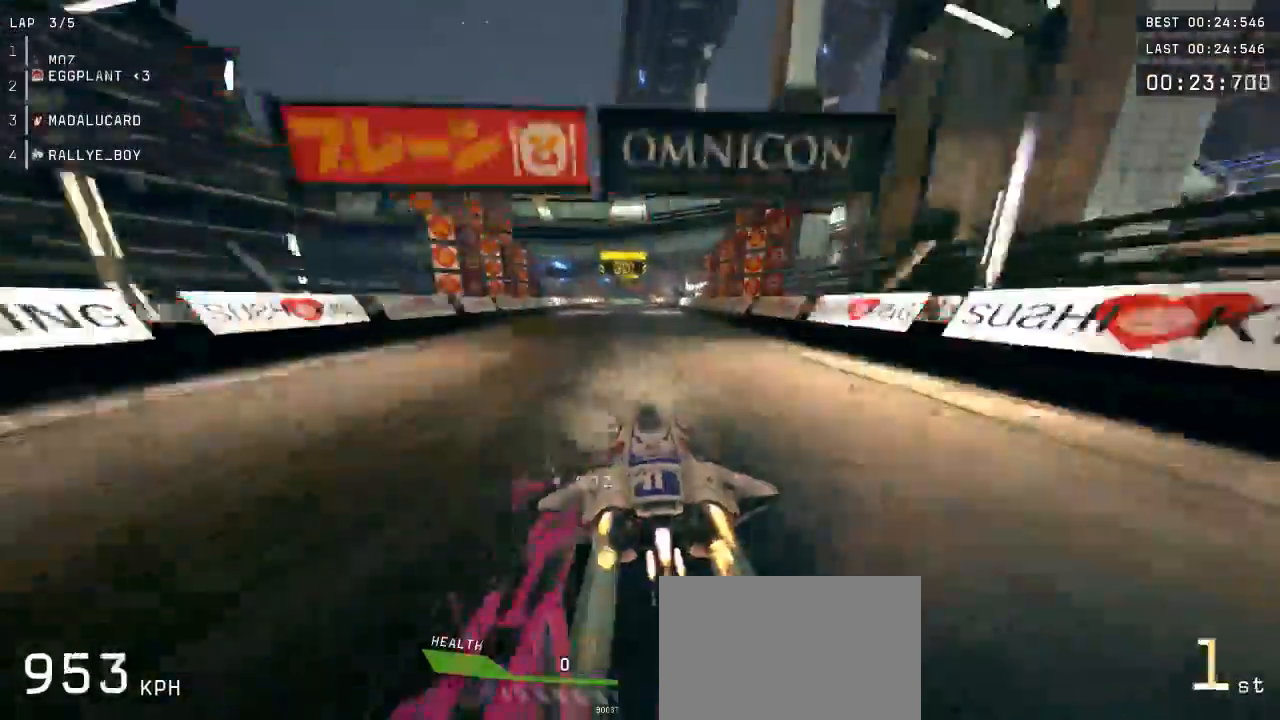
{"buttons": ["A"], "left_stick": "center", "events": [[117, "left_stick", "center"]]}
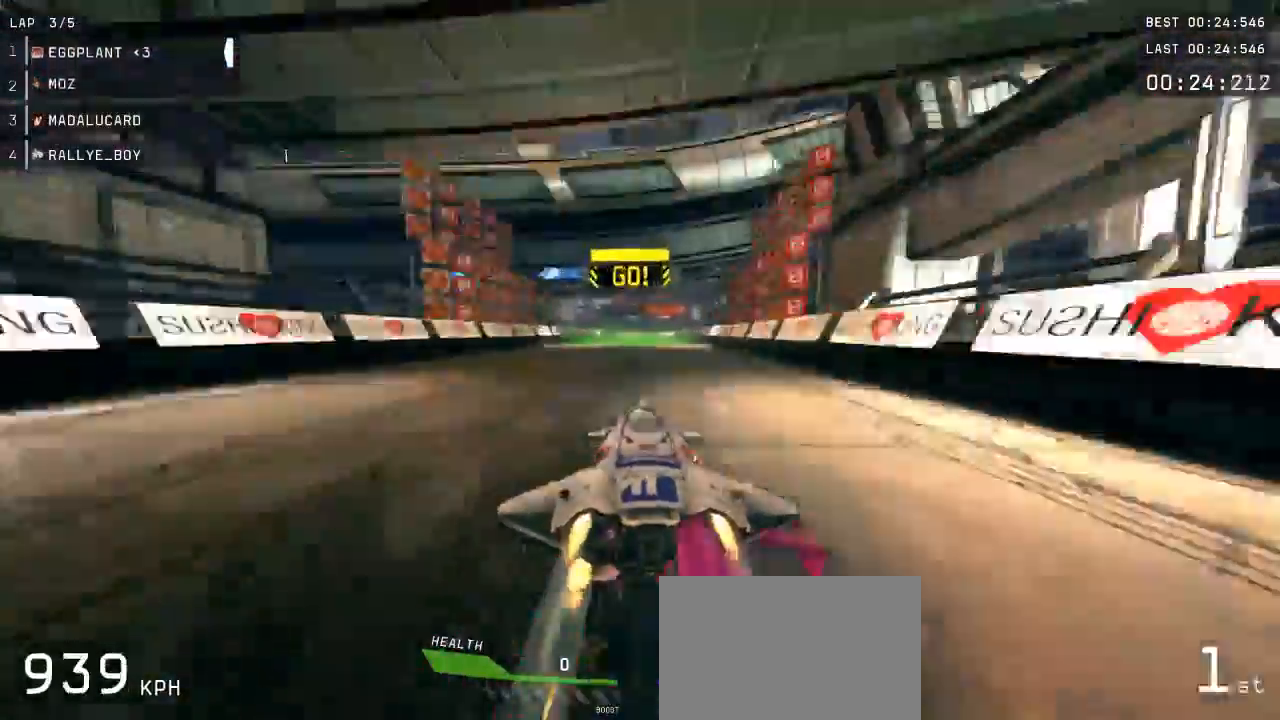
{"buttons": ["A"], "left_stick": "center", "events": [[17, "left_stick", "right"], [133, "left_stick", "center"], [233, "left_stick", "right"], [367, "left_stick", "center"]]}
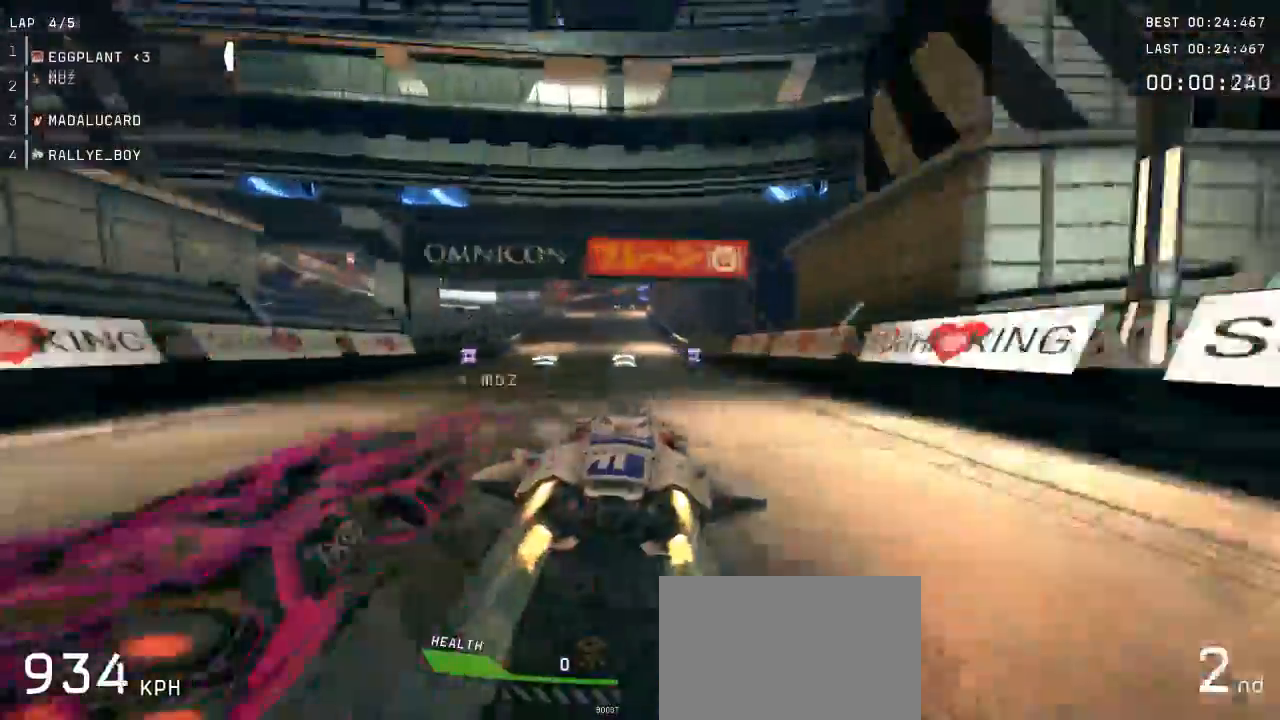
{"buttons": ["A", "L2"], "left_stick": "left", "events": [[50, "left_stick", "left"], [217, "left_stick", "center"], [317, "left_stick", "left"], [350, "L2", "down"]]}
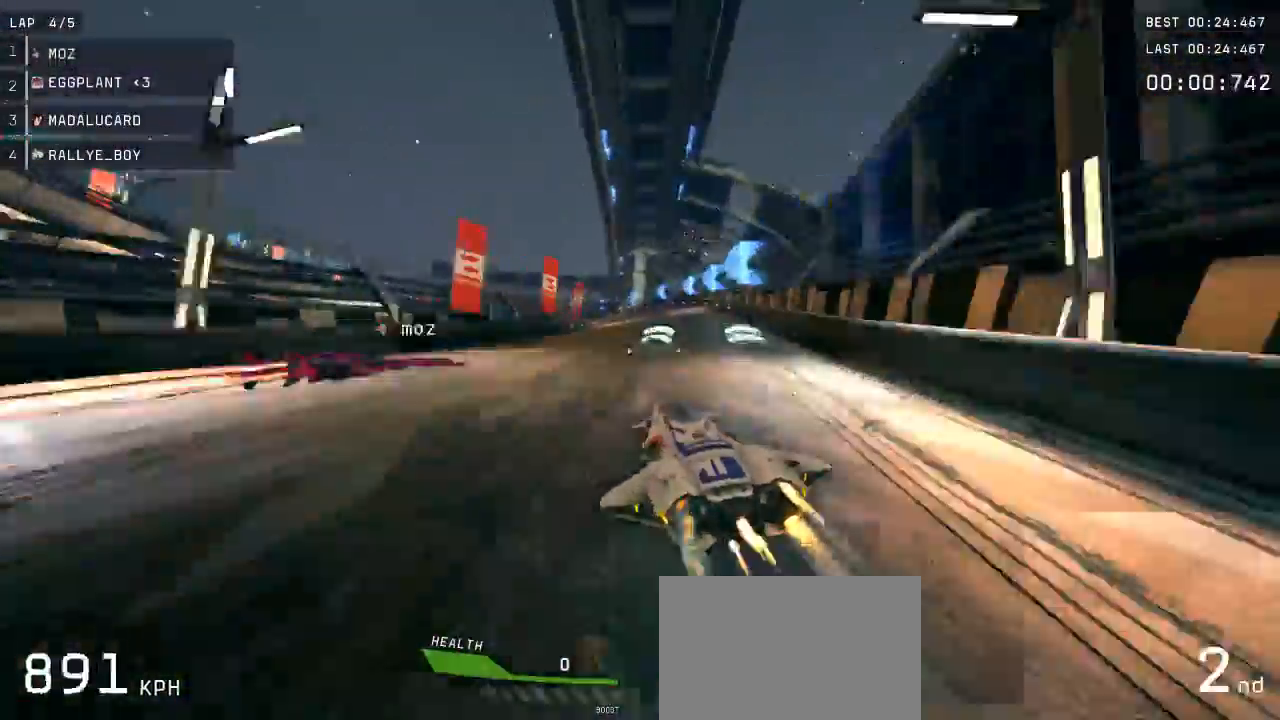
{"buttons": ["A"], "left_stick": "left", "events": [[117, "L2", "up"]]}
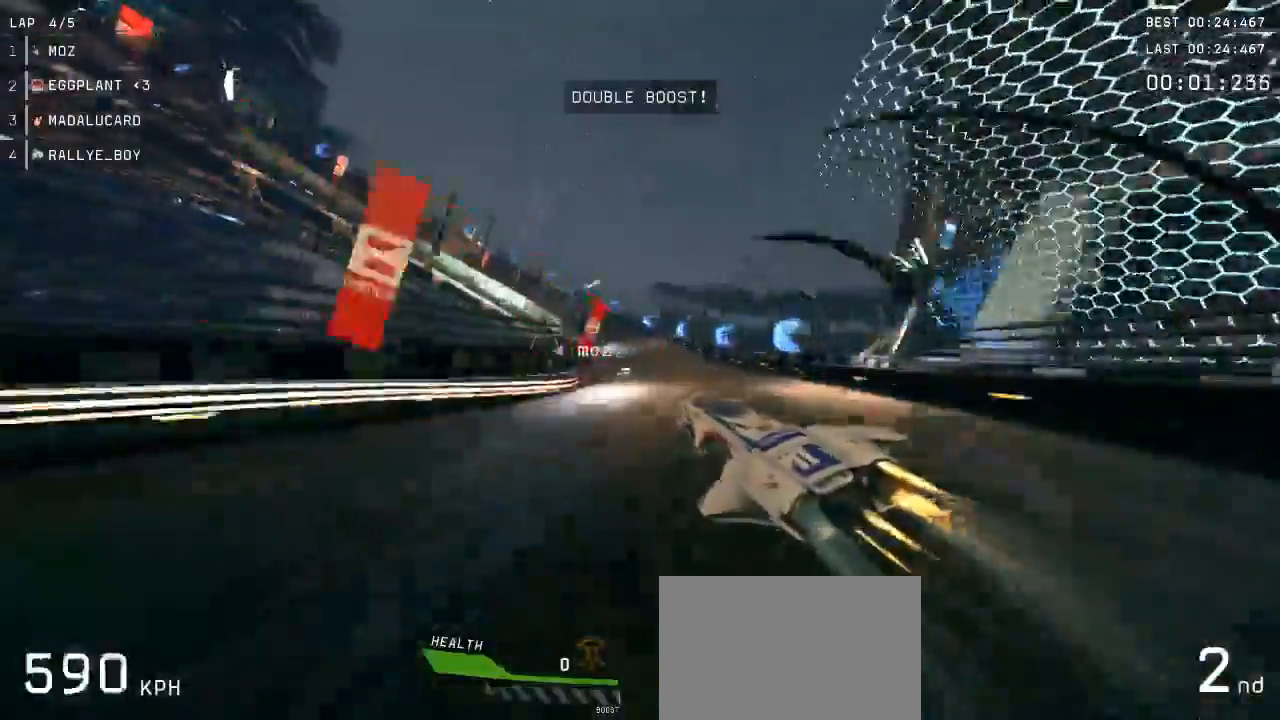
{"buttons": ["A"], "left_stick": "left", "events": [[317, "L2", "down"], [483, "L2", "up"]]}
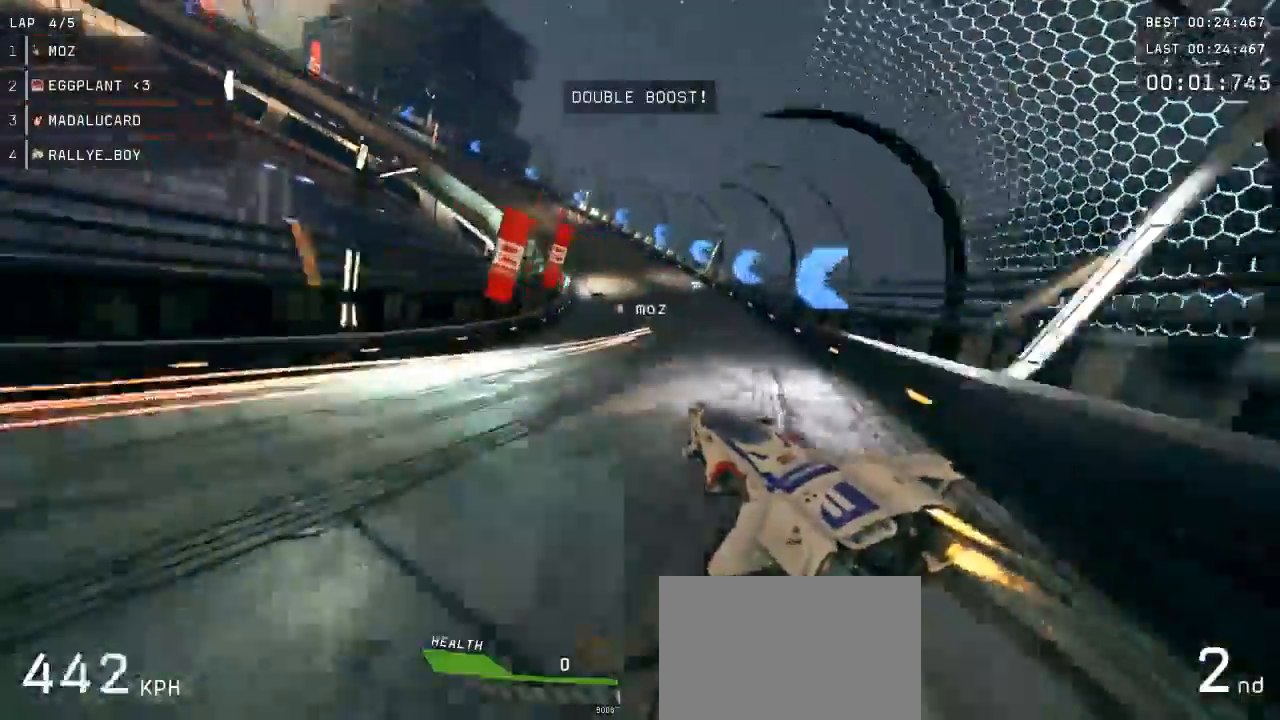
{"buttons": ["A"], "left_stick": "left", "events": [[267, "left_stick", "center"], [333, "left_stick", "left"]]}
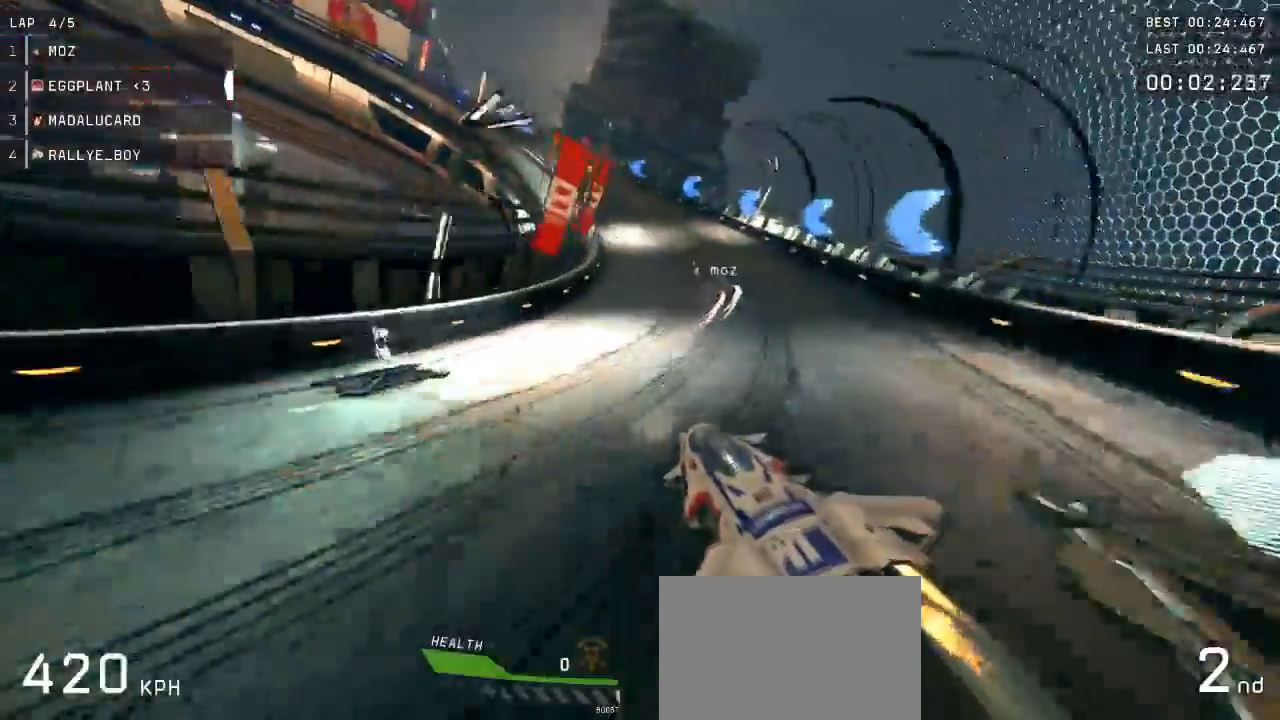
{"buttons": ["A"], "left_stick": "left", "events": []}
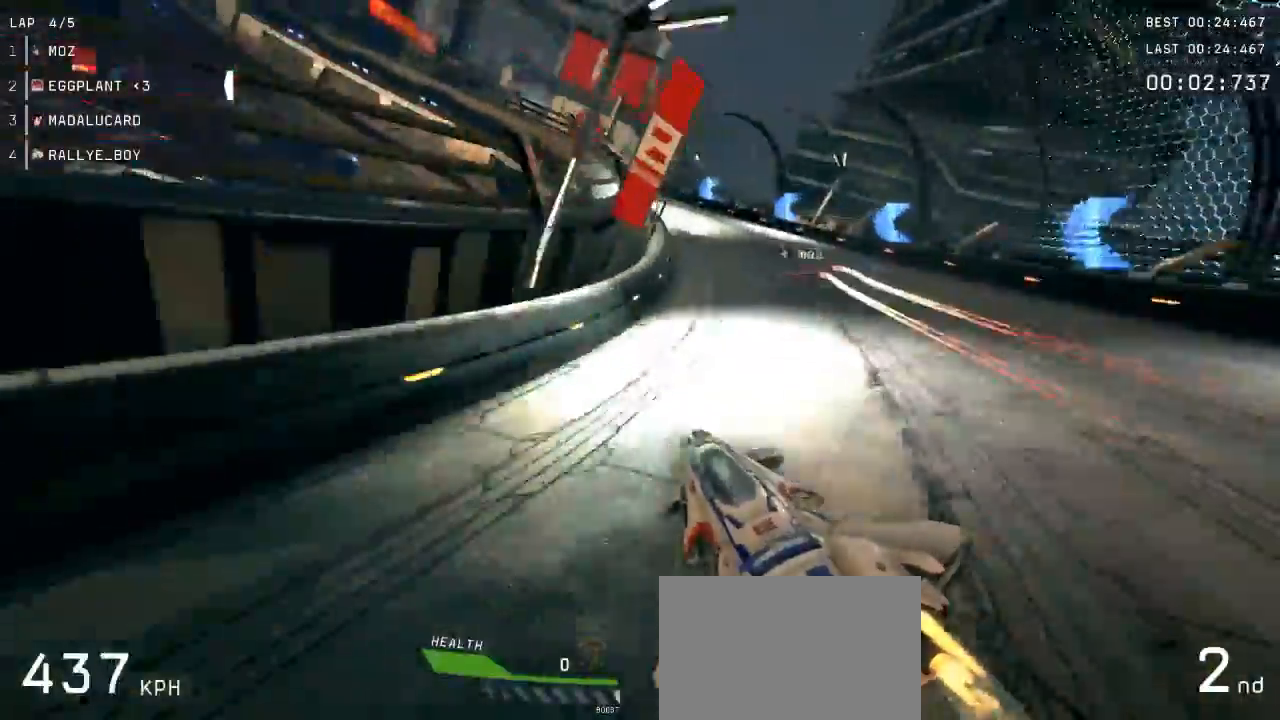
{"buttons": ["A"], "left_stick": "left", "events": [[167, "L2", "down"], [333, "L2", "up"]]}
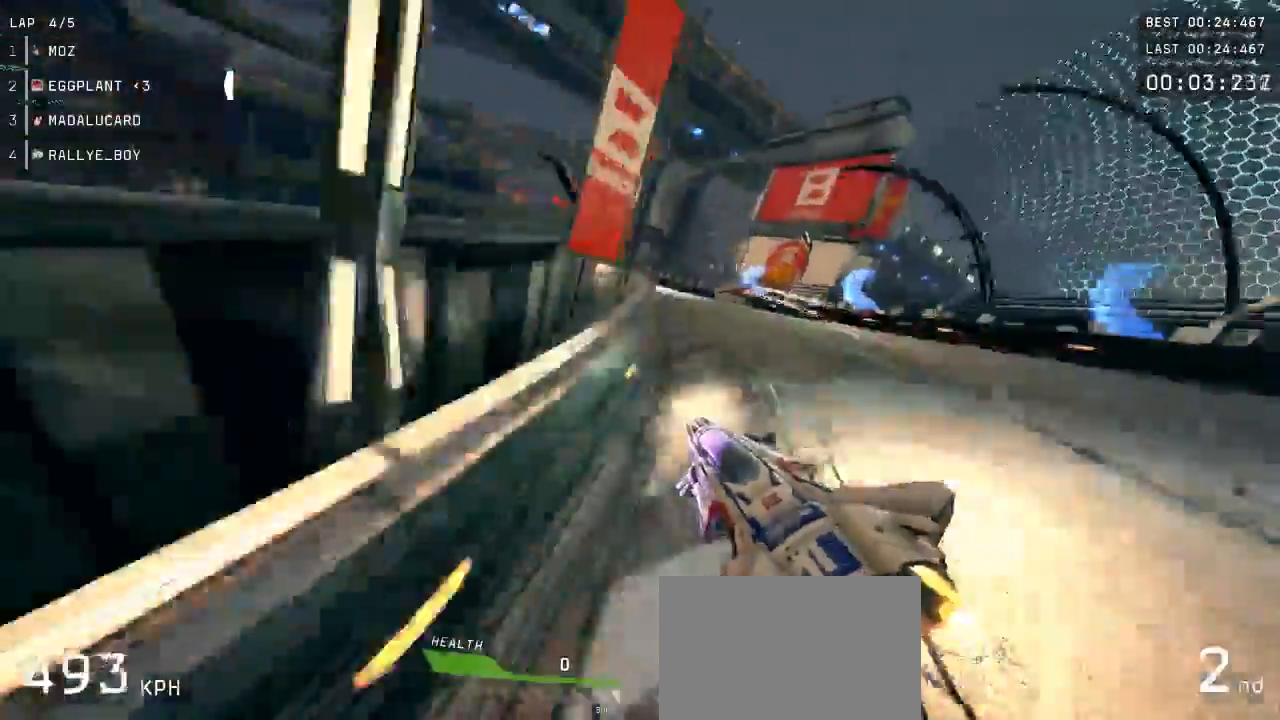
{"buttons": ["A"], "left_stick": "right", "events": [[317, "left_stick", "center"], [417, "X", "down"], [483, "X", "up"], [500, "left_stick", "right"]]}
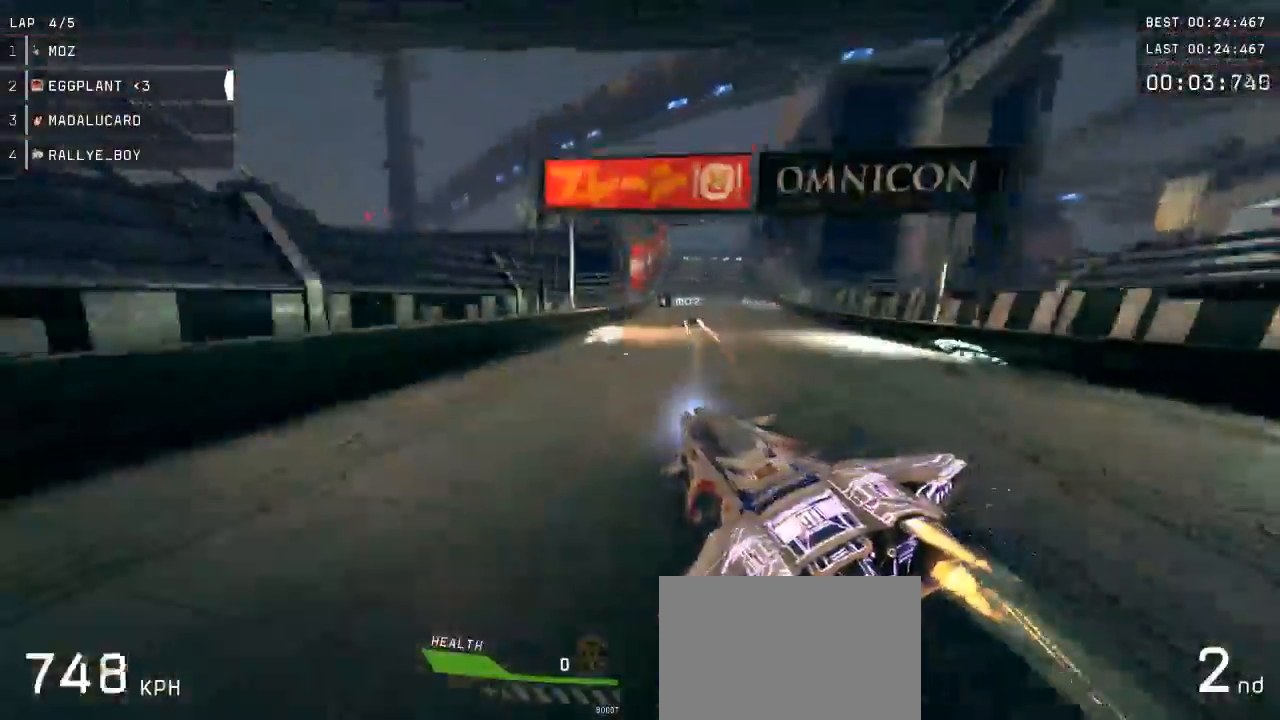
{"buttons": ["A"], "left_stick": "center", "events": [[83, "X", "down"], [150, "X", "up"], [417, "left_stick", "center"]]}
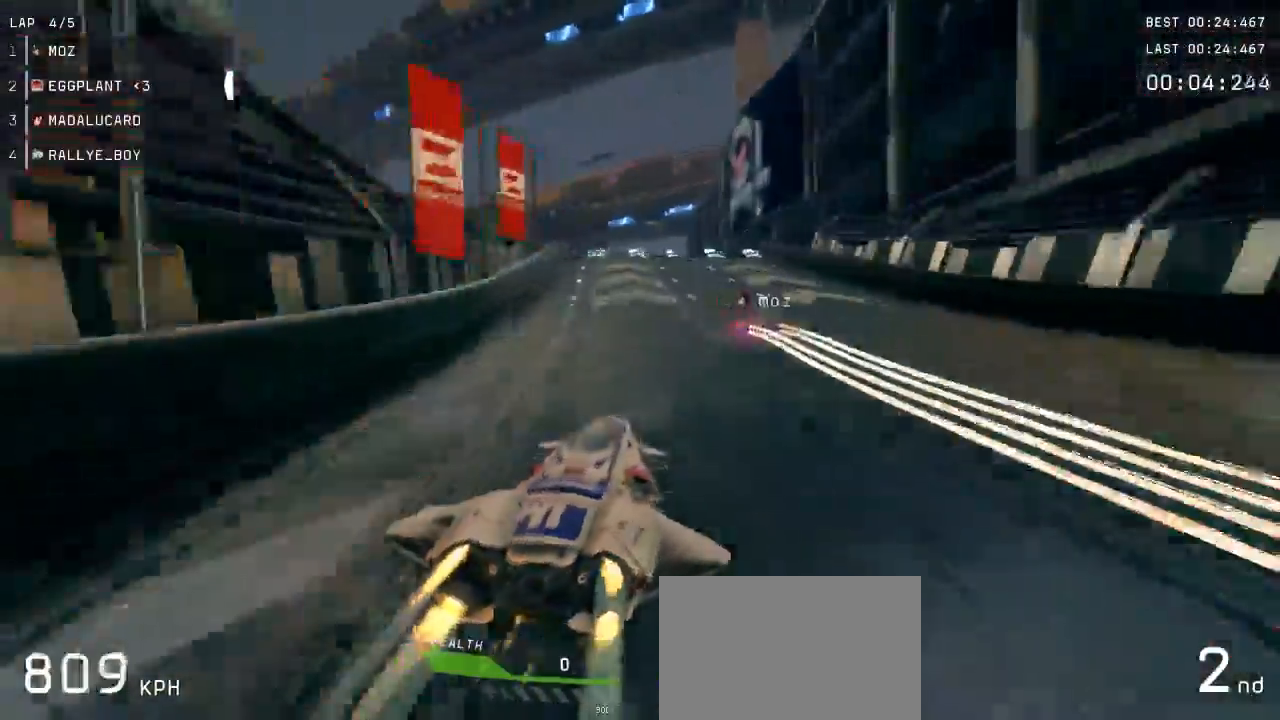
{"buttons": ["A"], "left_stick": "up-left", "events": [[117, "left_stick", "left"], [283, "left_stick", "up-left"]]}
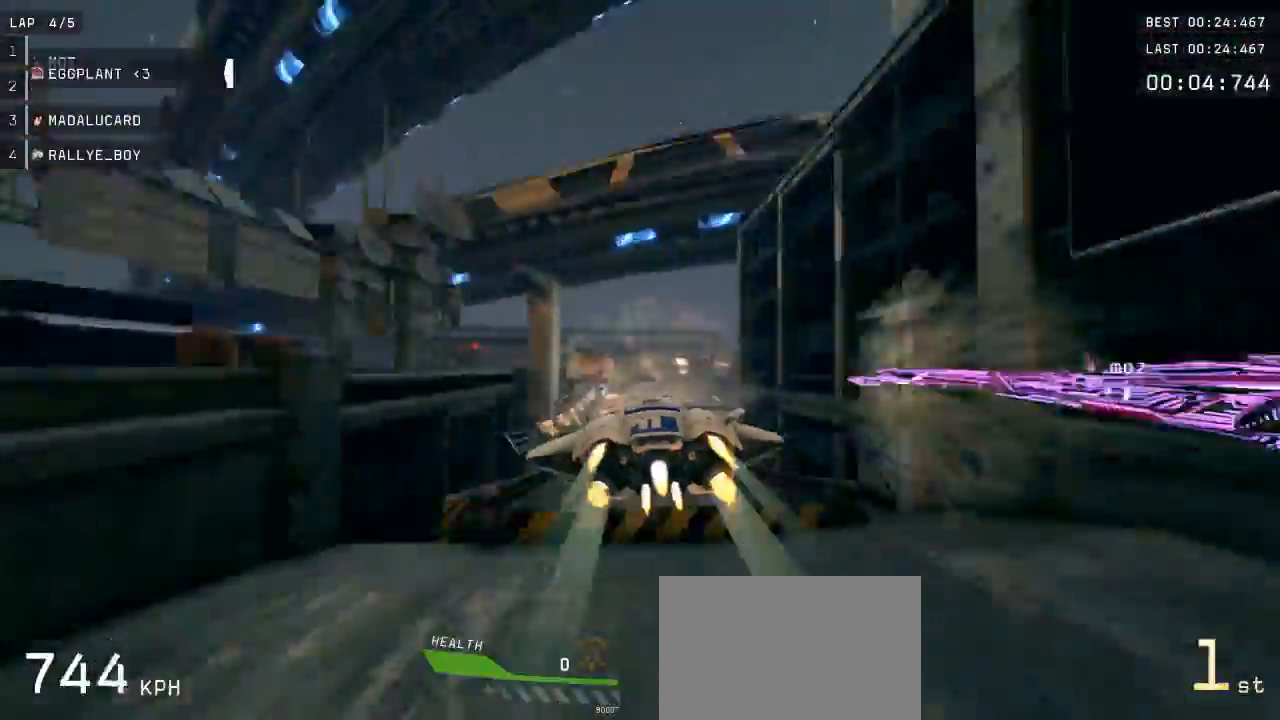
{"buttons": ["A"], "left_stick": "center", "events": [[83, "left_stick", "center"], [167, "left_stick", "left"], [283, "left_stick", "center"]]}
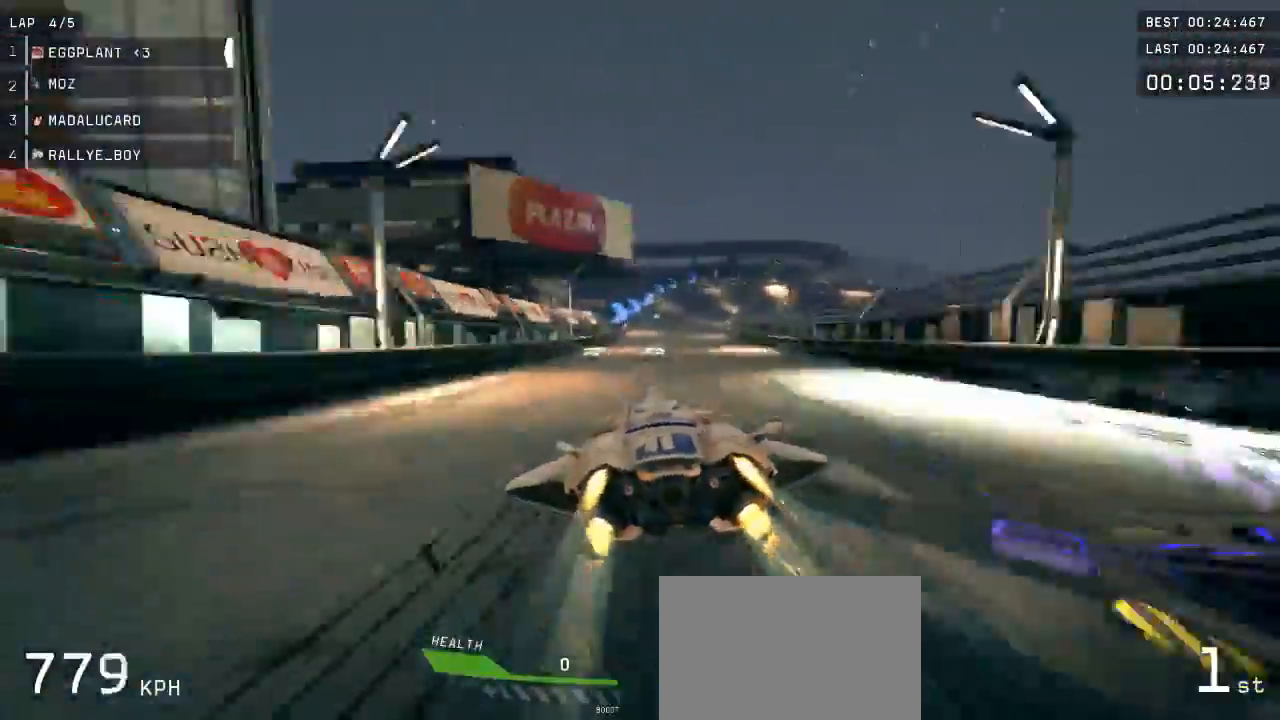
{"buttons": ["A"], "left_stick": "center", "events": [[133, "R2", "down"], [200, "left_stick", "right"], [467, "R2", "up"], [500, "left_stick", "center"]]}
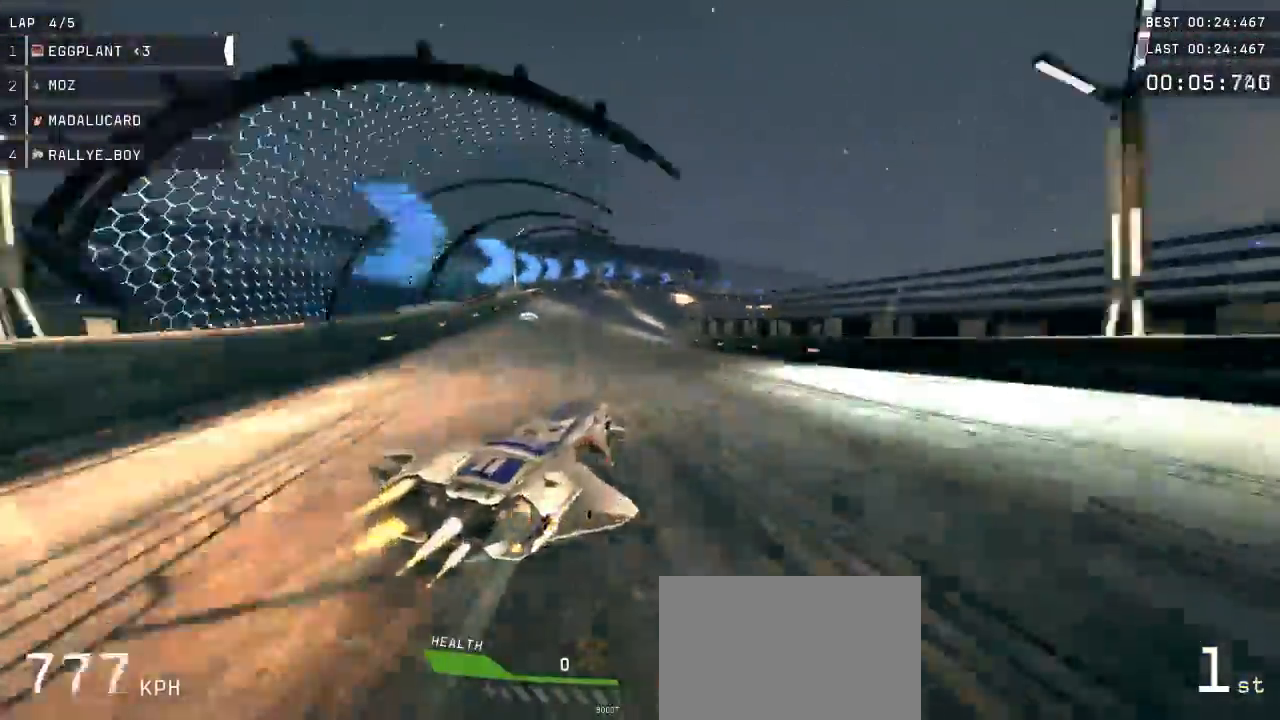
{"buttons": ["A"], "left_stick": "right", "events": [[100, "R2", "down"], [100, "left_stick", "right"], [267, "R2", "up"], [283, "left_stick", "center"], [483, "left_stick", "right"]]}
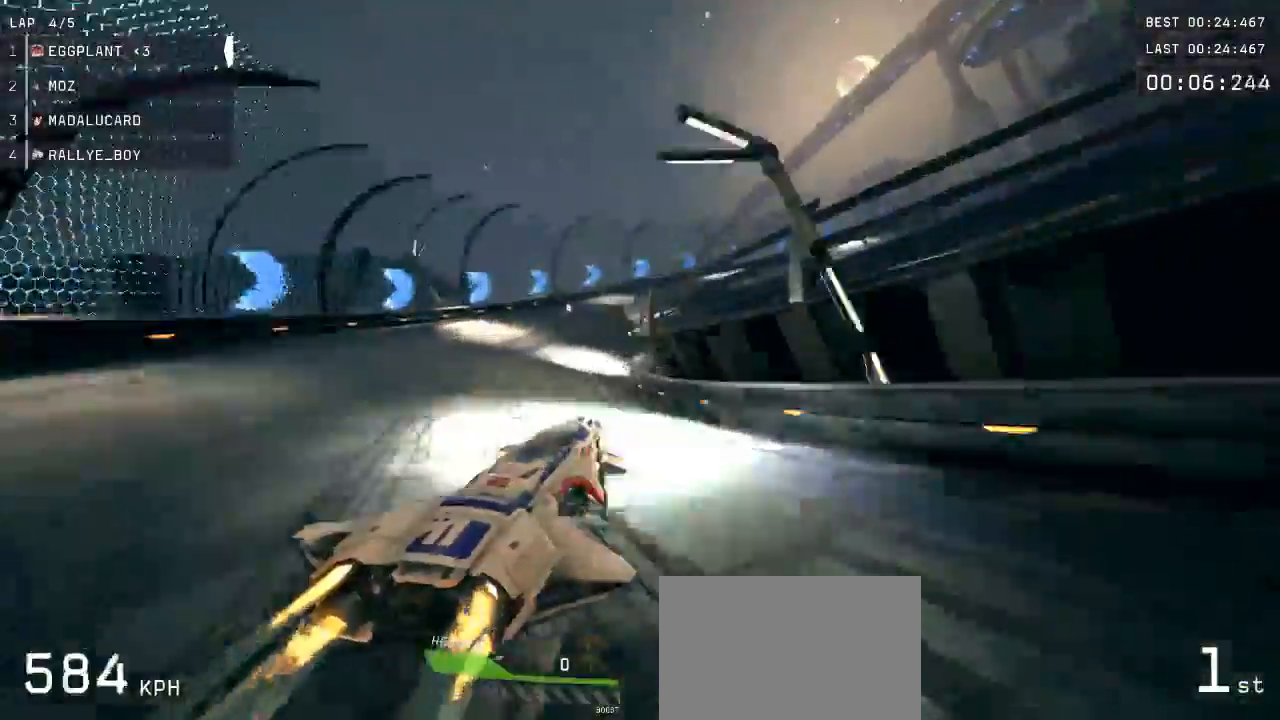
{"buttons": ["A"], "left_stick": "right", "events": [[100, "R2", "down"], [233, "R2", "up"], [400, "left_stick", "center"], [450, "left_stick", "right"]]}
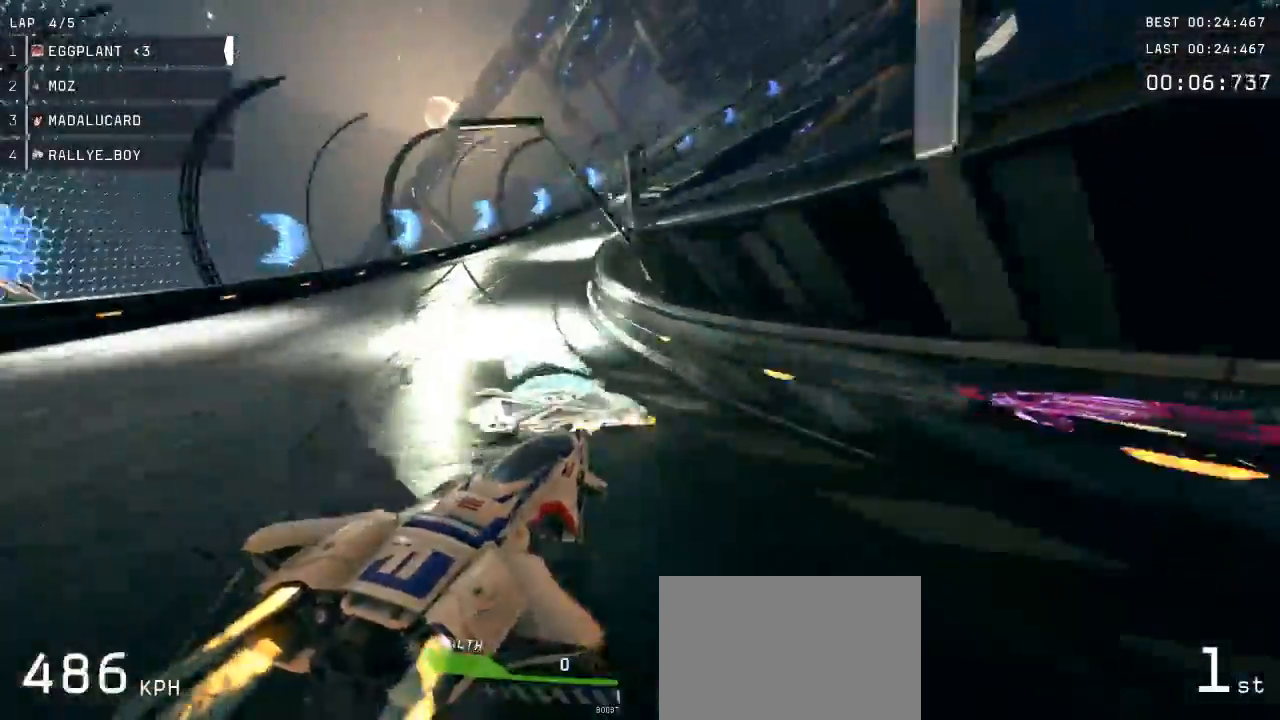
{"buttons": ["A"], "left_stick": "right", "events": [[283, "left_stick", "center"], [350, "left_stick", "right"]]}
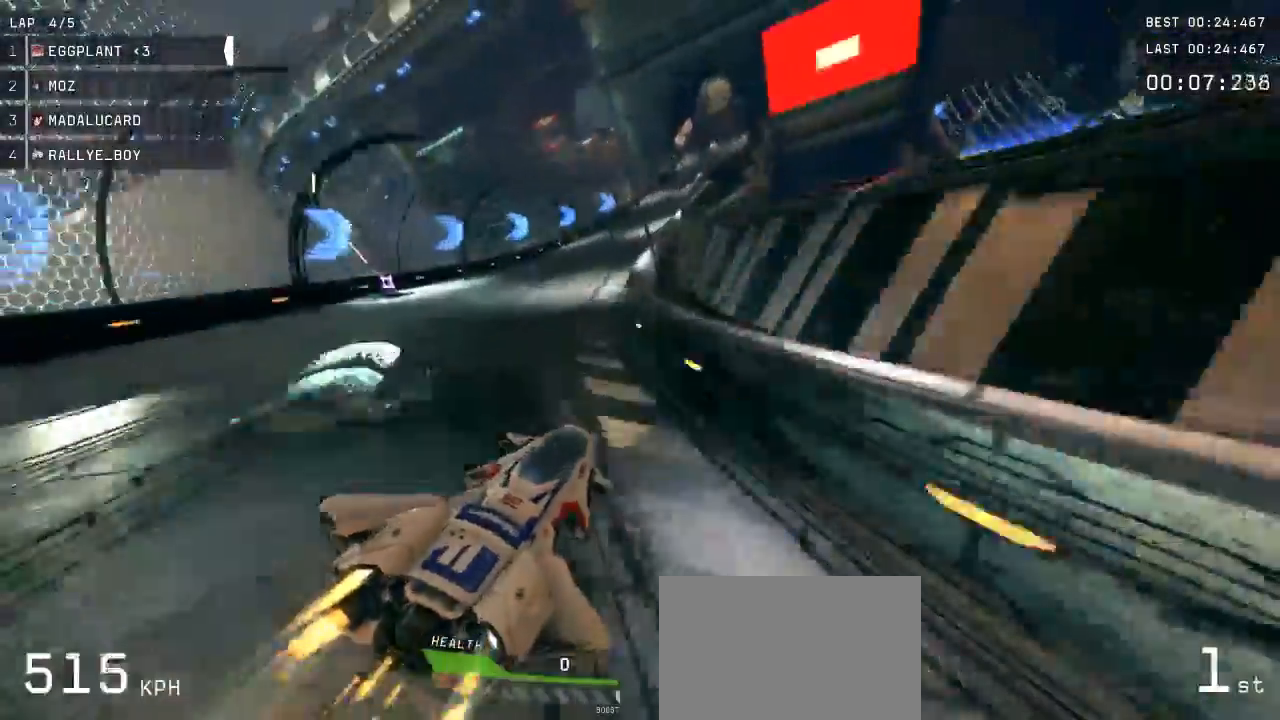
{"buttons": ["A"], "left_stick": "center", "events": [[50, "left_stick", "center"], [167, "left_stick", "right"], [283, "left_stick", "center"]]}
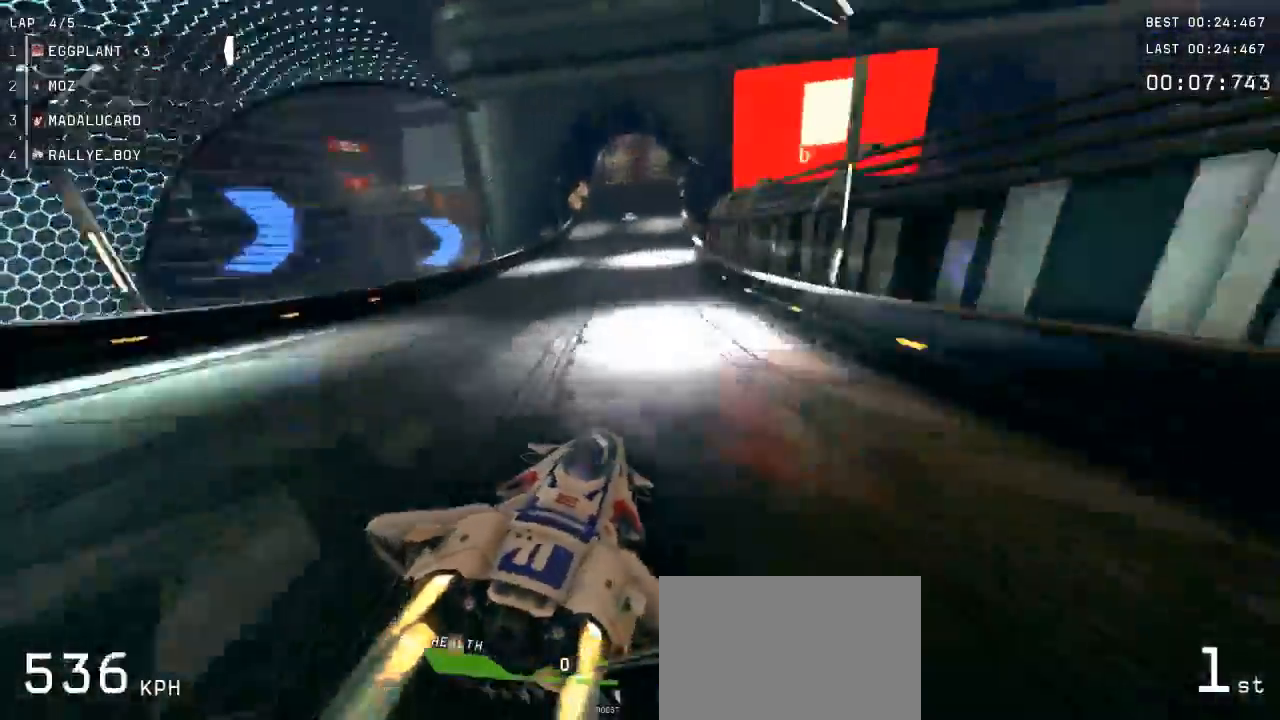
{"buttons": ["A"], "left_stick": "center", "events": [[150, "left_stick", "right"], [250, "left_stick", "center"], [417, "left_stick", "right"], [483, "left_stick", "center"]]}
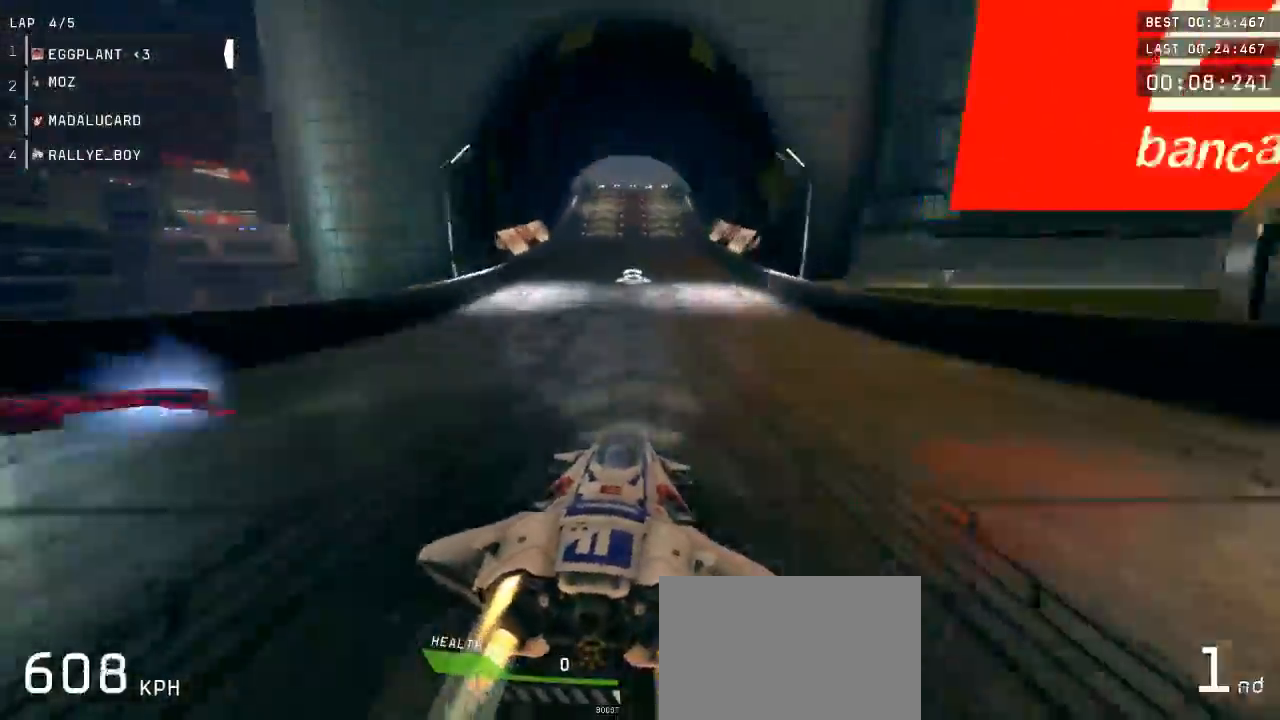
{"buttons": ["A"], "left_stick": "left", "events": [[233, "left_stick", "left"], [300, "left_stick", "center"], [433, "left_stick", "left"]]}
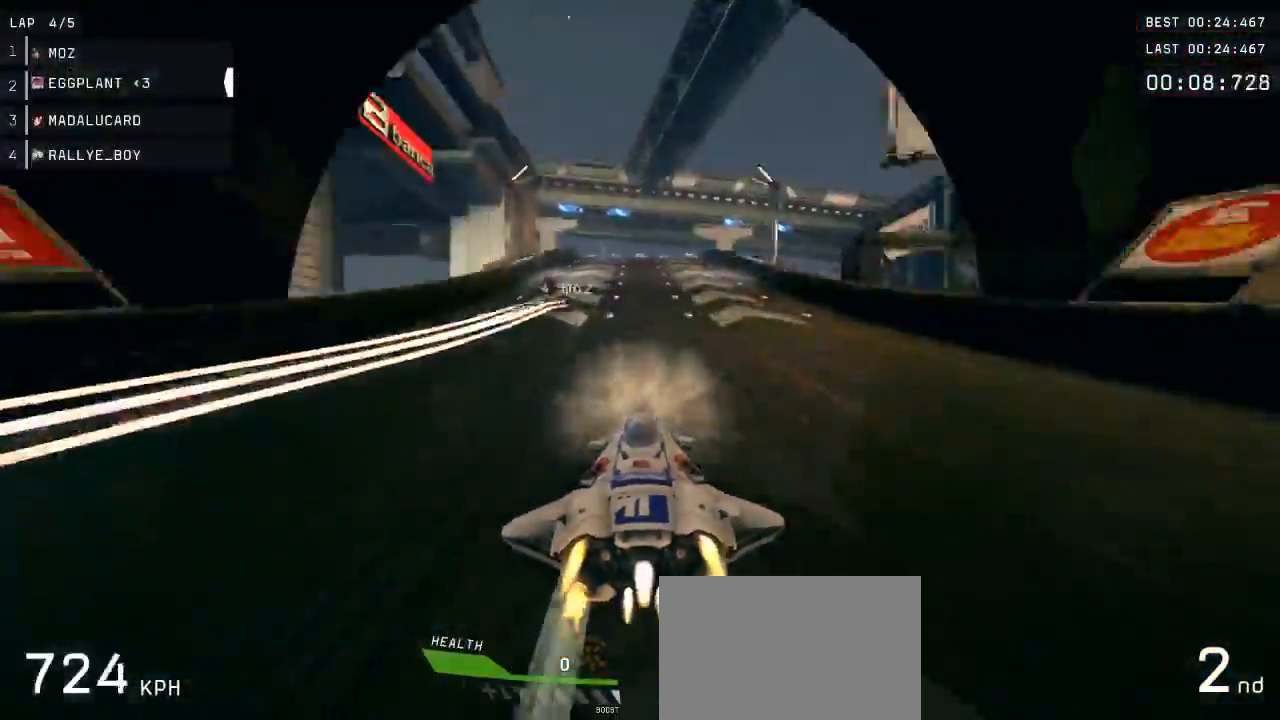
{"buttons": ["A"], "left_stick": "up", "events": [[50, "left_stick", "center"], [200, "left_stick", "up"]]}
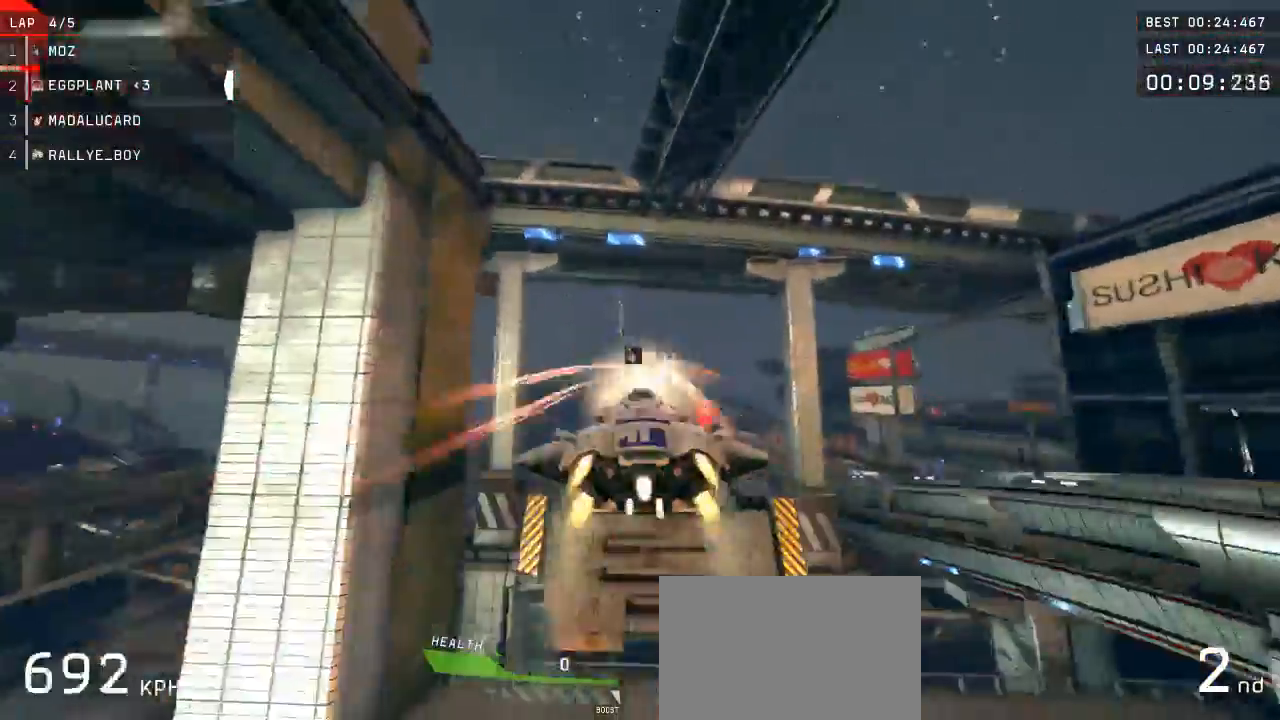
{"buttons": ["A"], "left_stick": "center", "events": [[200, "left_stick", "center"]]}